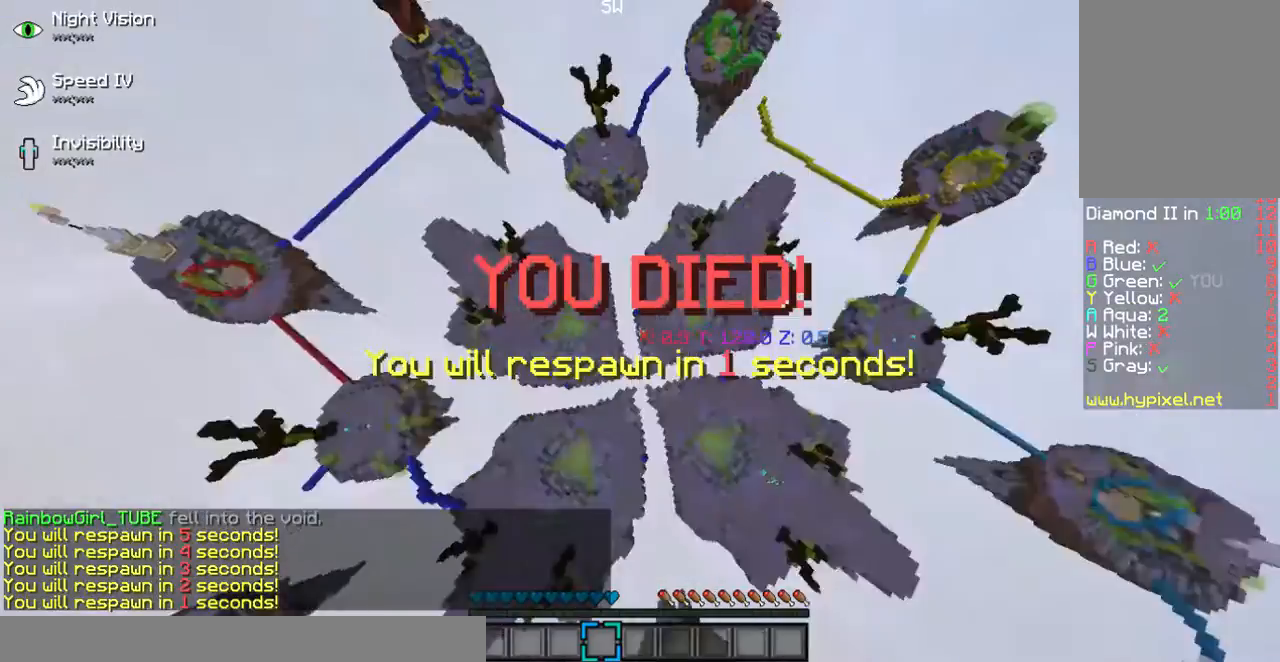
Gameplay with keyboard and mouse; each line is a JSON object with the keys and mouse buttons held at the frame after it. "events" lists presses ("down") and releases ("up") of "a", "d", "s", "w", "mouse_left" and "mouse_right" between this image and that frame as [ms after this image, input, new state], when the widget could be followed in between. "mouse_left", "mouse_right" = the "left", "right" buttons of the "mouse" list. No other keys are recorded. Fast repeated clicks can show as one long hold. Mouse movement is not recorded.
{"keys": ["w"], "mouse": [], "events": [[200, "w", "down"]]}
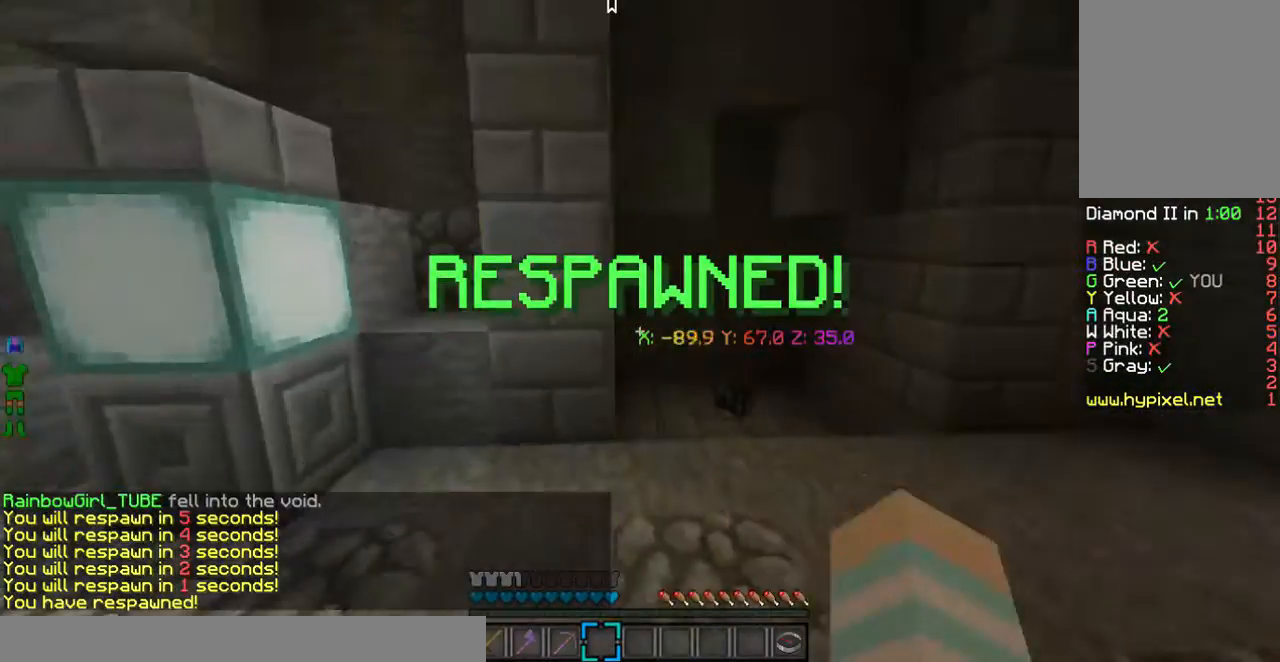
{"keys": ["d", "w"], "mouse": [], "events": [[469, "d", "down"]]}
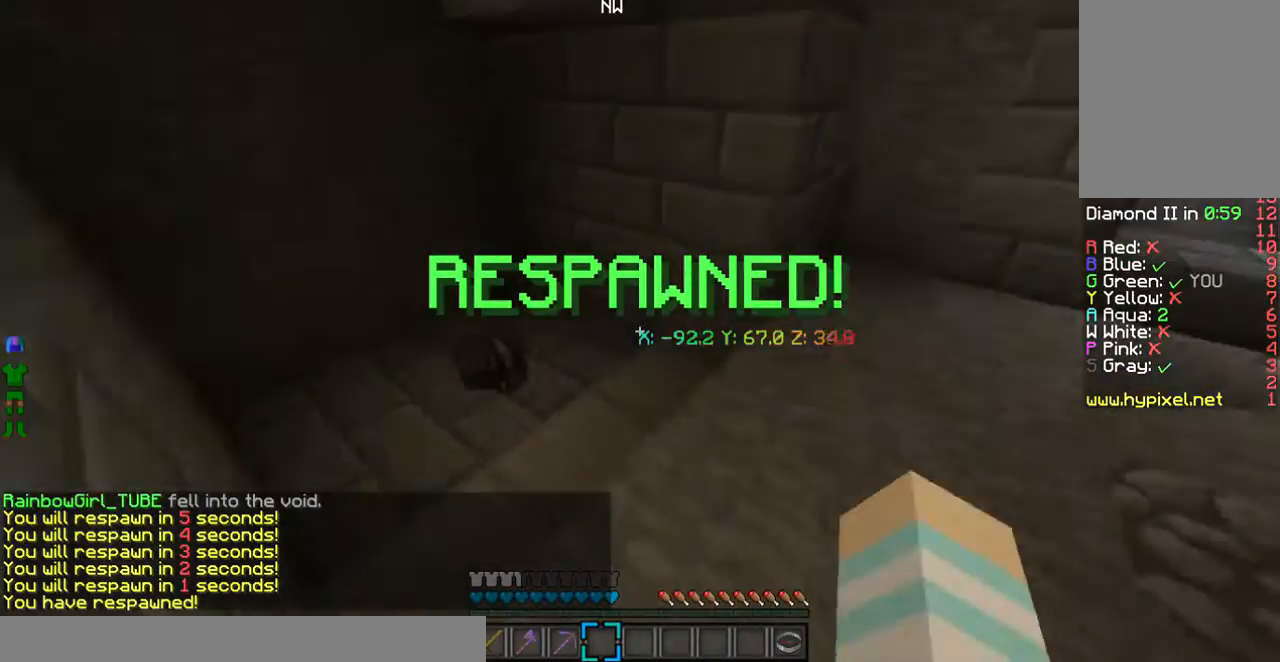
{"keys": ["w"], "mouse": []}
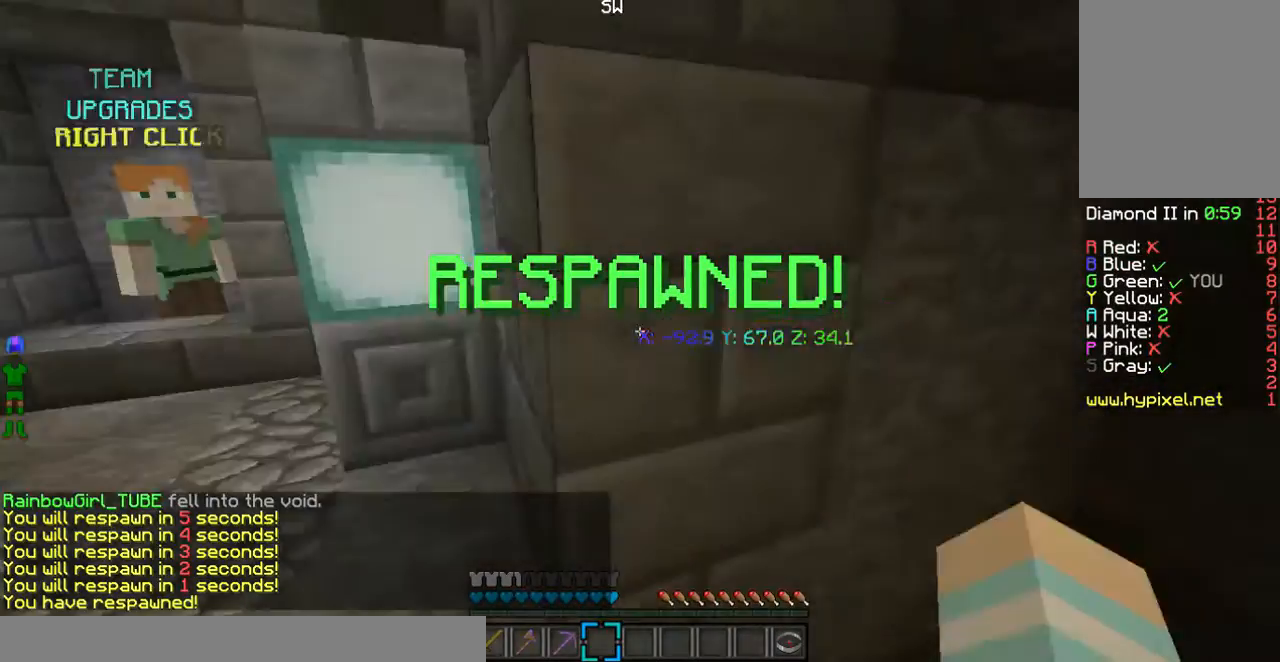
{"keys": ["w"], "mouse": [], "events": []}
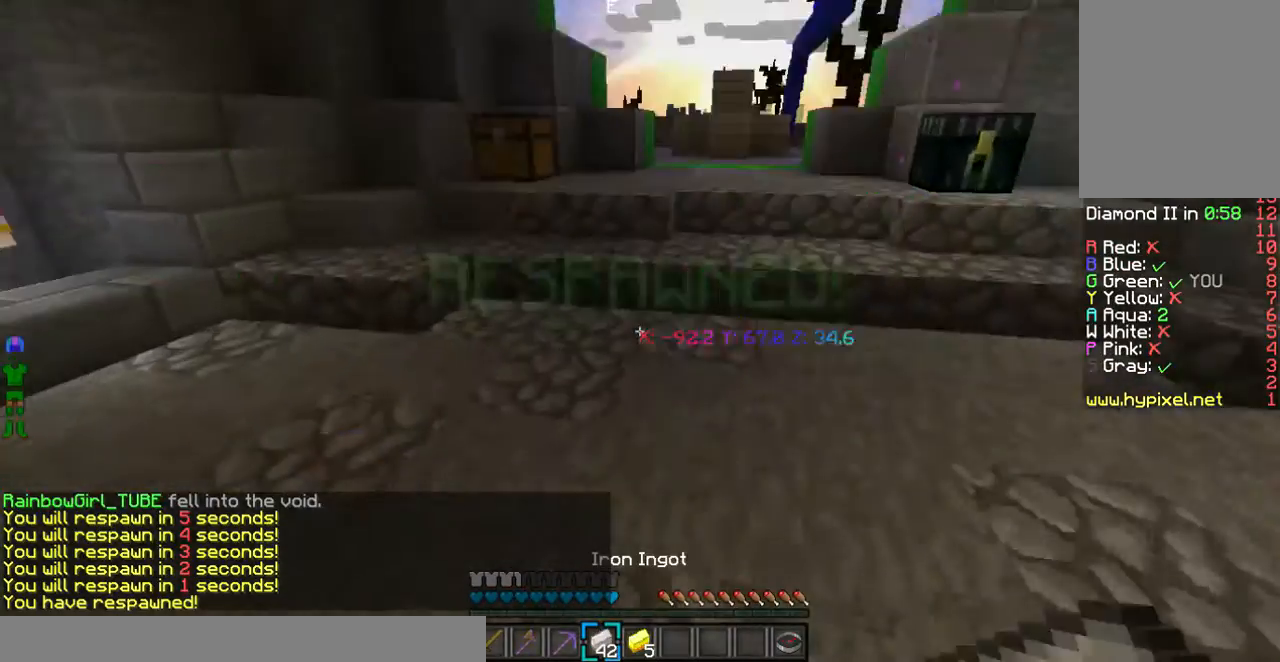
{"keys": ["w"], "mouse": [], "events": [[268, "a", "down"], [469, "a", "up"]]}
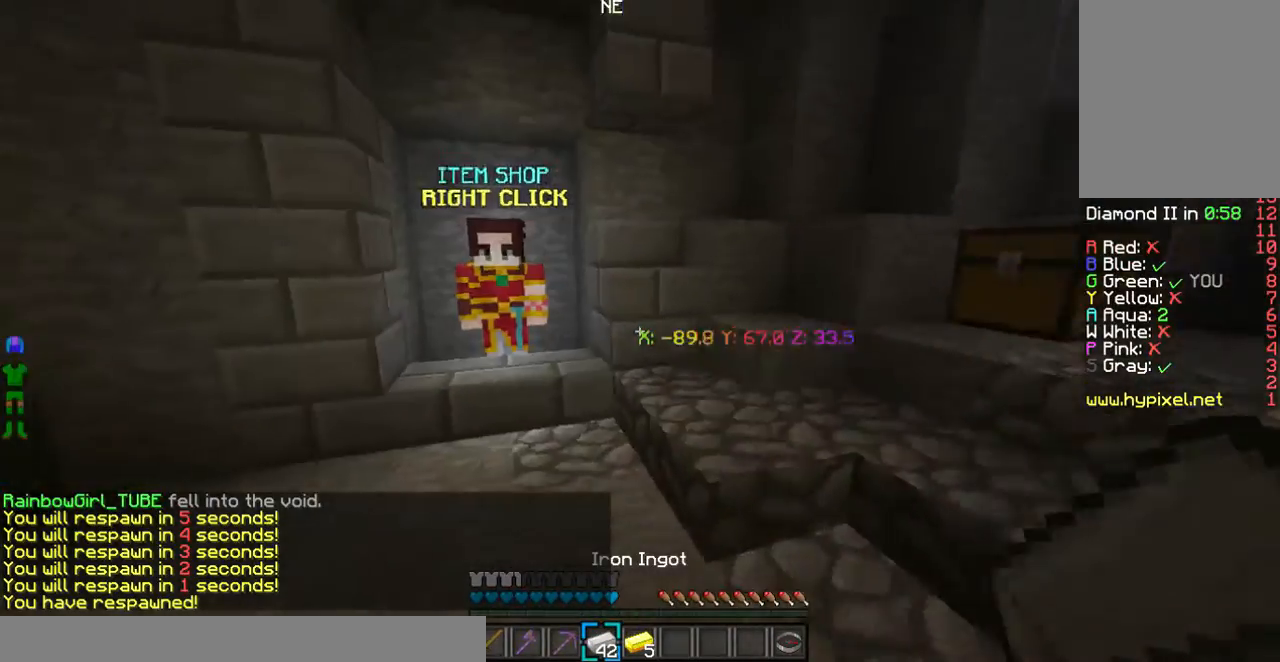
{"keys": ["w"], "mouse": [], "events": []}
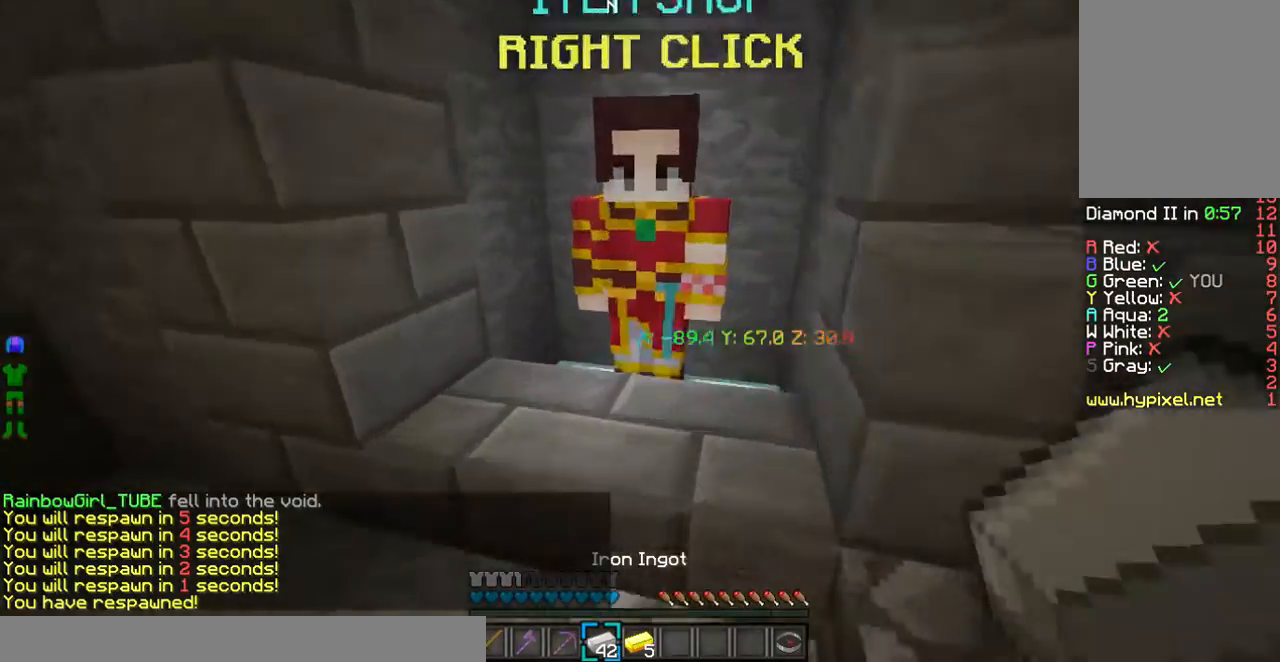
{"keys": ["w"], "mouse": []}
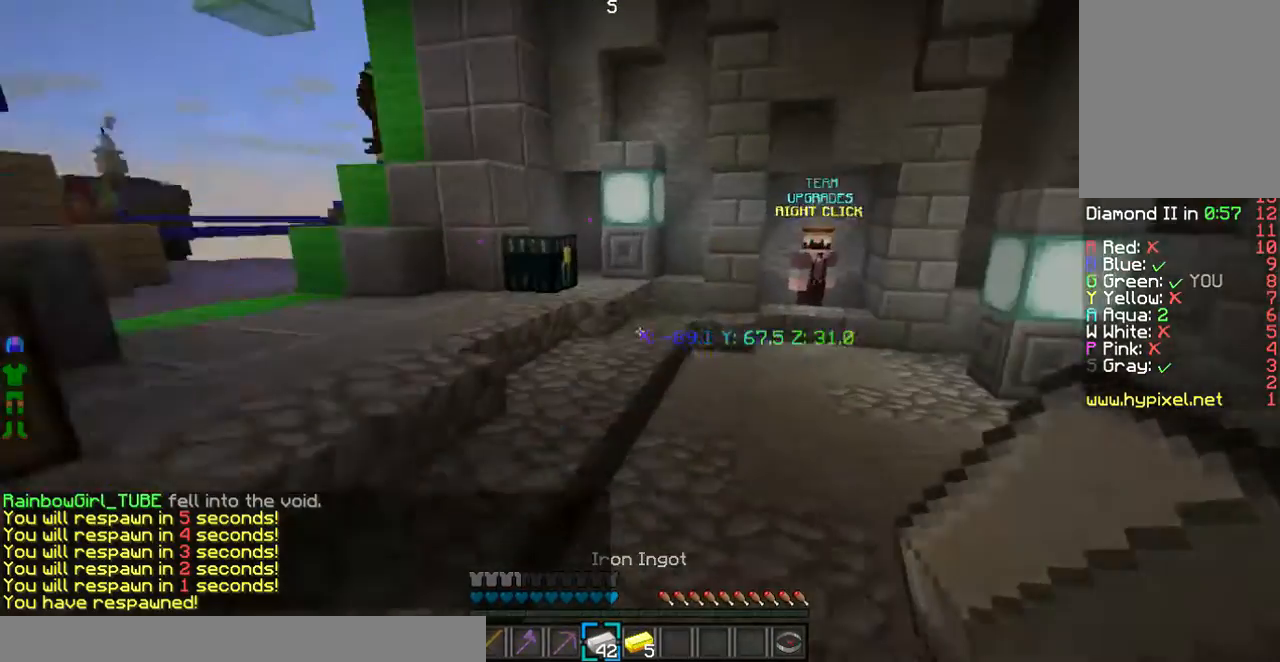
{"keys": ["w"], "mouse": [], "events": []}
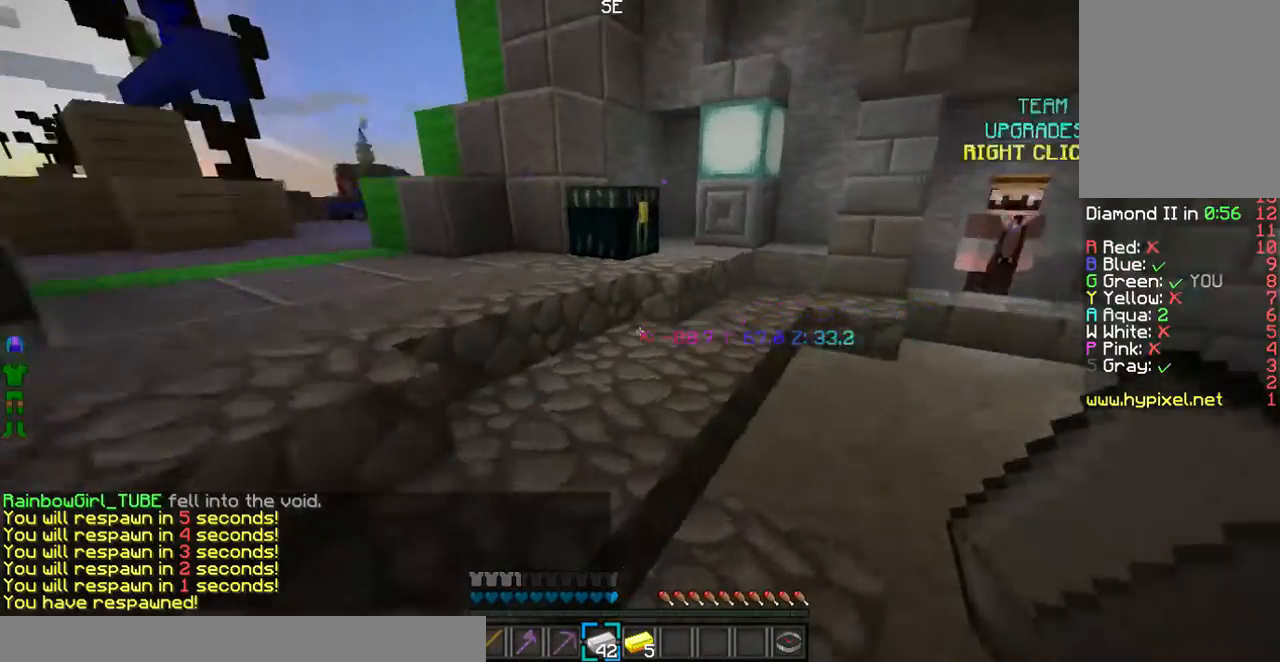
{"keys": ["w"], "mouse": ["right"], "events": [[468, "mouse_right", "down"]]}